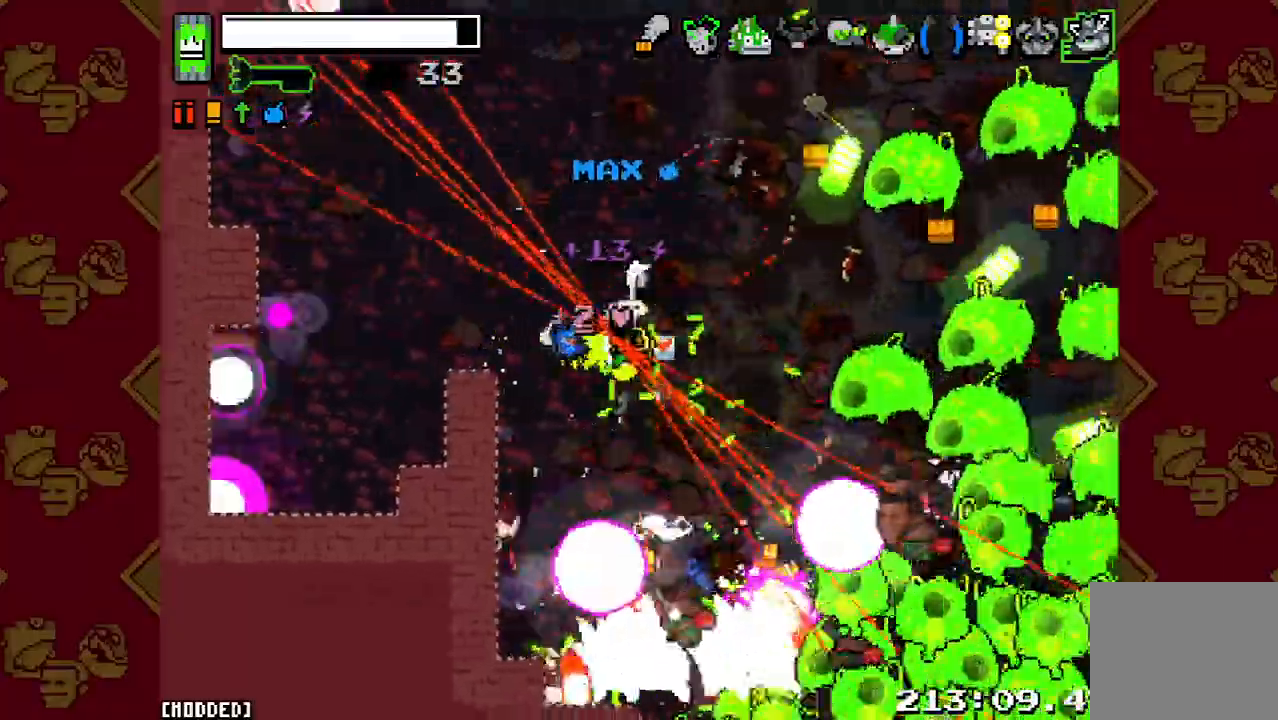
Gameplay with a controller (PlayStation layout); each line is a JSON object with the inputs held at the frame after it. "button_events" lists button changes between this image and that frame as [ms after this image, input, new state], when the widget could be followed in between (sticks are given only as held states). Not read: L3 R3.
{"buttons": ["R2"], "left_stick": "up", "right_stick": "right", "button_events": [[67, "L1", "down"], [100, "R2", "up"], [167, "L1", "up"], [200, "R2", "down"], [233, "L1", "down"], [300, "R2", "up"], [333, "L1", "up"], [433, "R2", "down"]]}
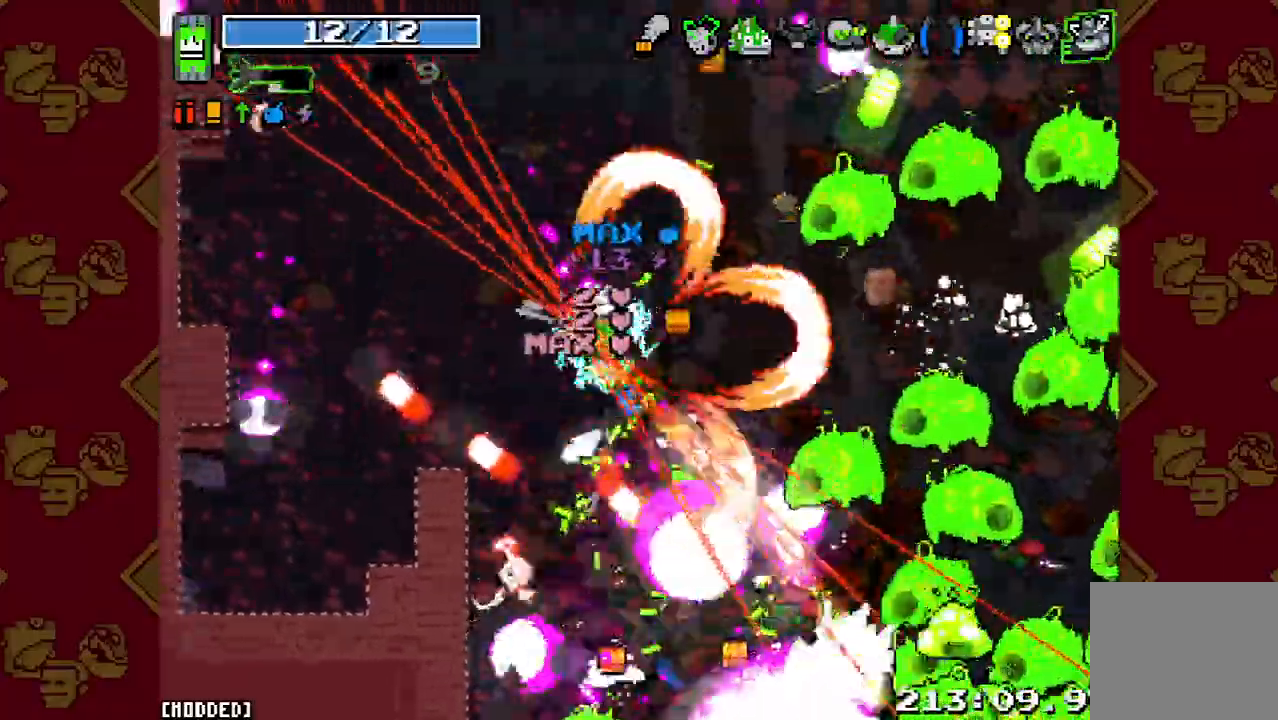
{"buttons": ["L1"], "left_stick": "up-right", "right_stick": "right", "button_events": [[33, "R2", "up"], [167, "R2", "down"], [267, "R2", "up"], [367, "R2", "down"], [467, "L1", "down"], [500, "R2", "up"]]}
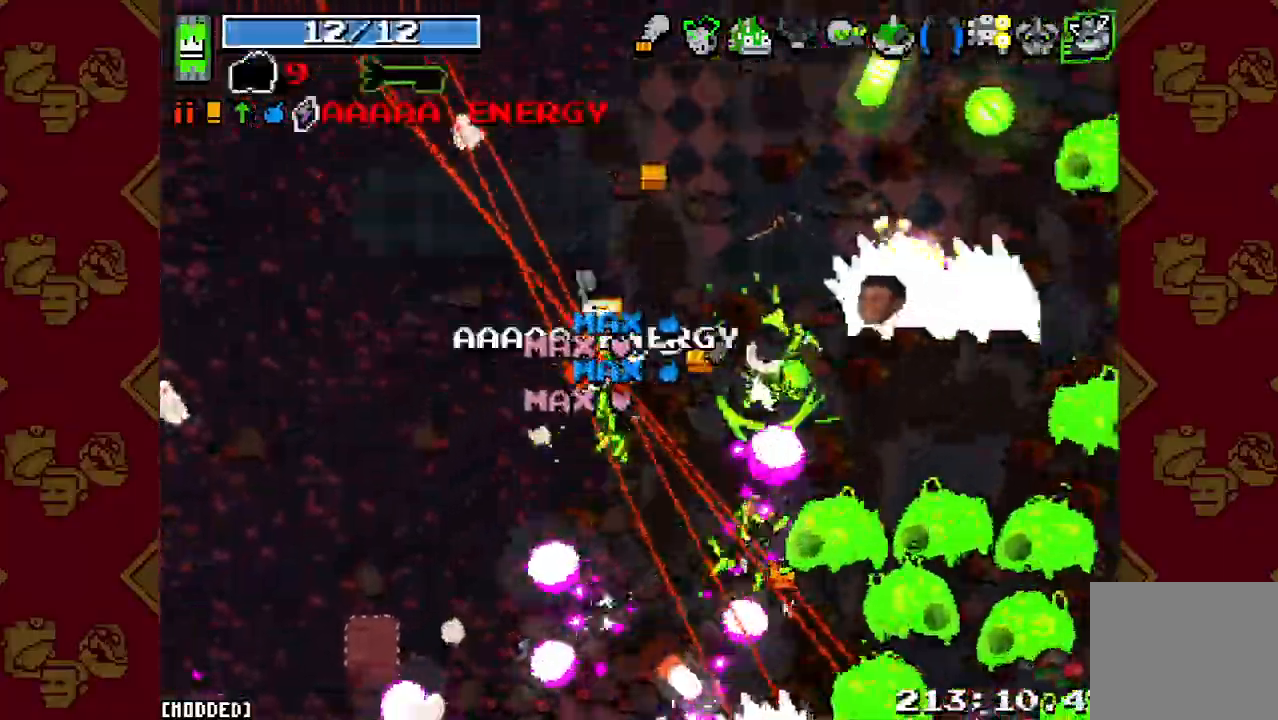
{"buttons": [], "left_stick": "right", "right_stick": "right", "button_events": [[67, "L1", "up"], [100, "R2", "down"], [133, "L1", "down"], [200, "R2", "up"], [233, "L1", "up"], [333, "R2", "down"], [433, "R2", "up"]]}
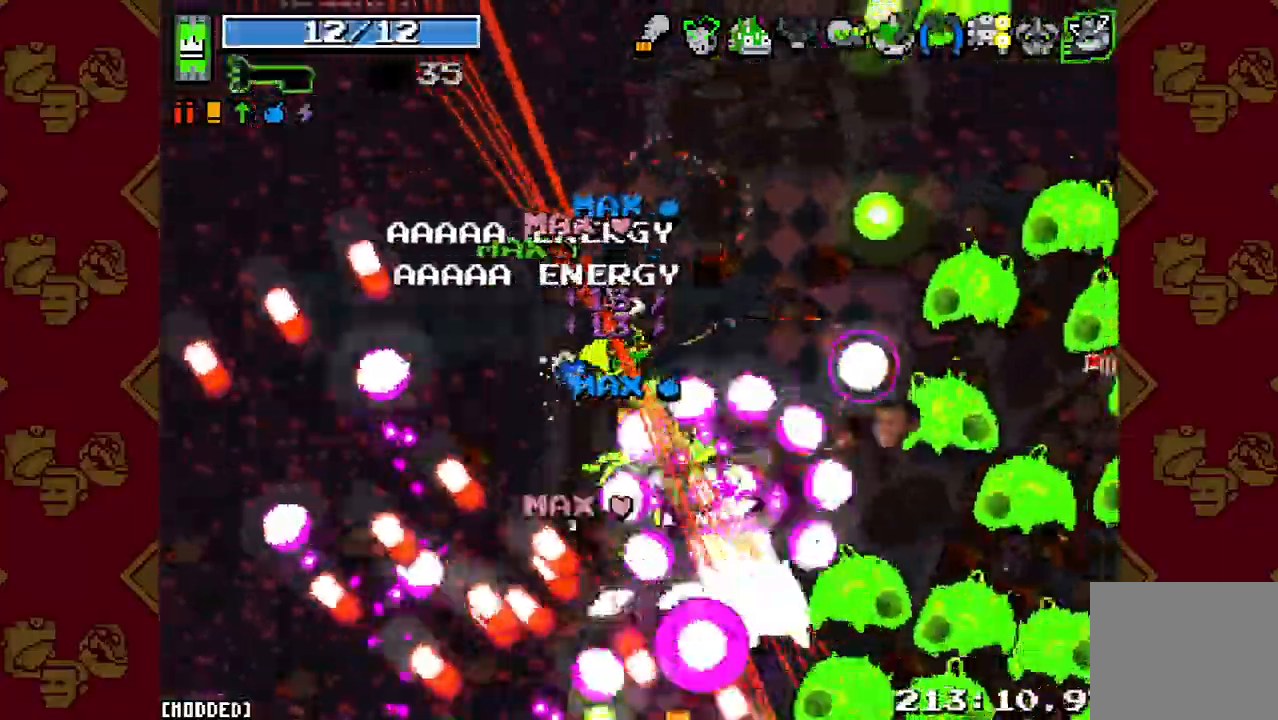
{"buttons": ["L1"], "left_stick": "up-right", "right_stick": "right", "button_events": [[67, "R2", "down"], [167, "R2", "up"], [267, "R2", "down"], [400, "R2", "up"], [433, "L1", "down"]]}
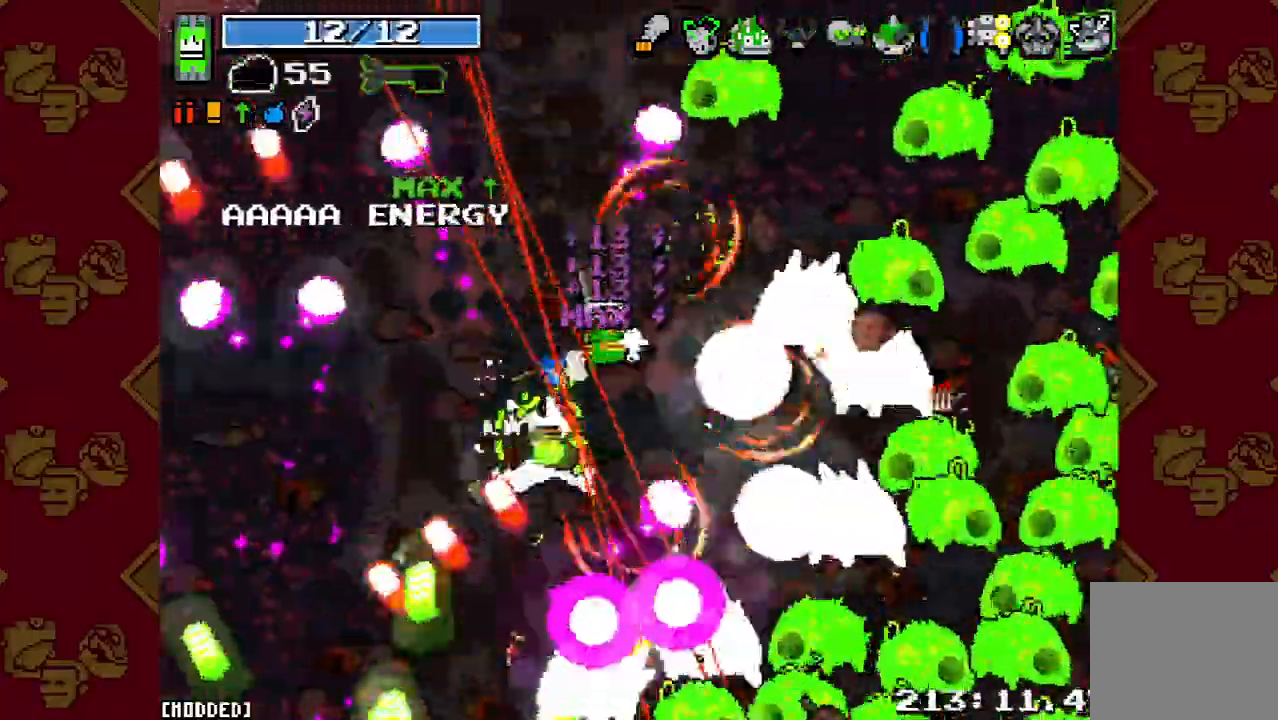
{"buttons": ["R2"], "left_stick": "up", "right_stick": "right", "button_events": [[33, "L1", "up"], [33, "R2", "down"], [100, "L1", "down"], [133, "R2", "up"], [200, "L1", "up"], [233, "R2", "down"], [367, "R2", "up"], [467, "R2", "down"]]}
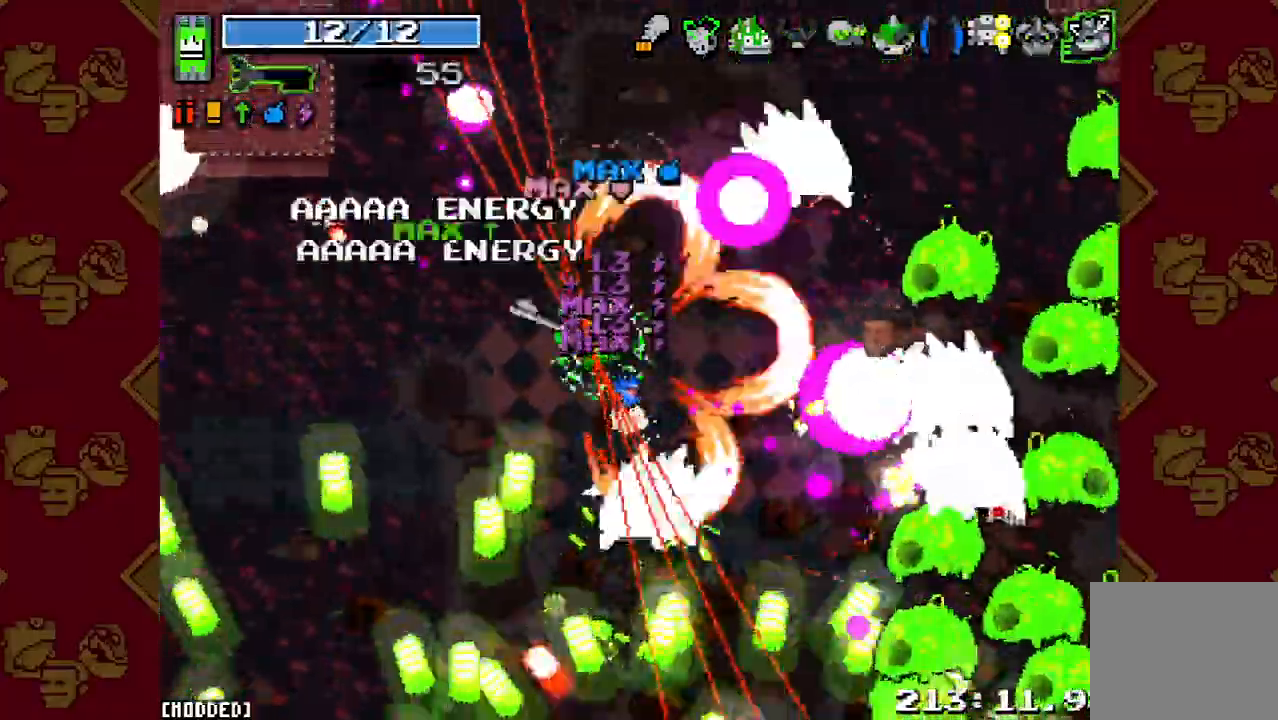
{"buttons": ["R2"], "left_stick": "up", "right_stick": "right", "button_events": [[100, "R2", "up"], [200, "R2", "down"], [333, "R2", "up"], [467, "R2", "down"]]}
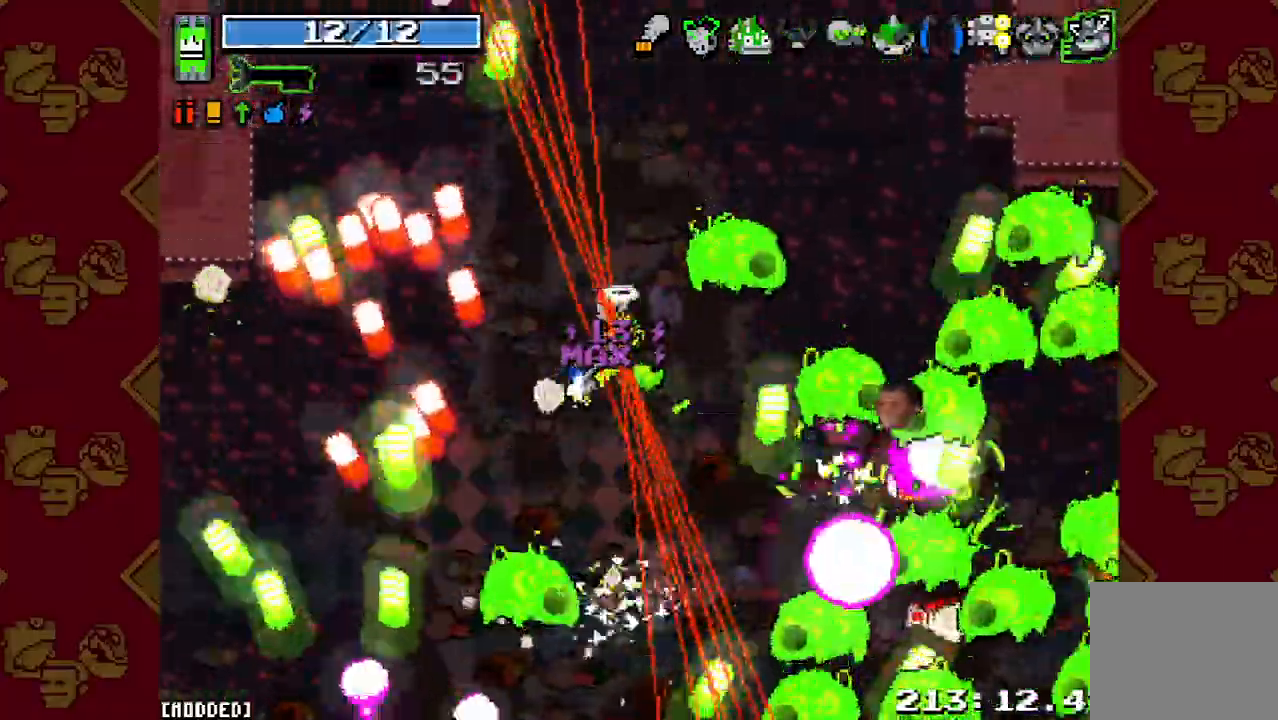
{"buttons": ["R2"], "left_stick": "up-right", "right_stick": "right", "button_events": [[67, "R2", "up"], [200, "R2", "down"], [300, "R2", "up"], [433, "R2", "down"]]}
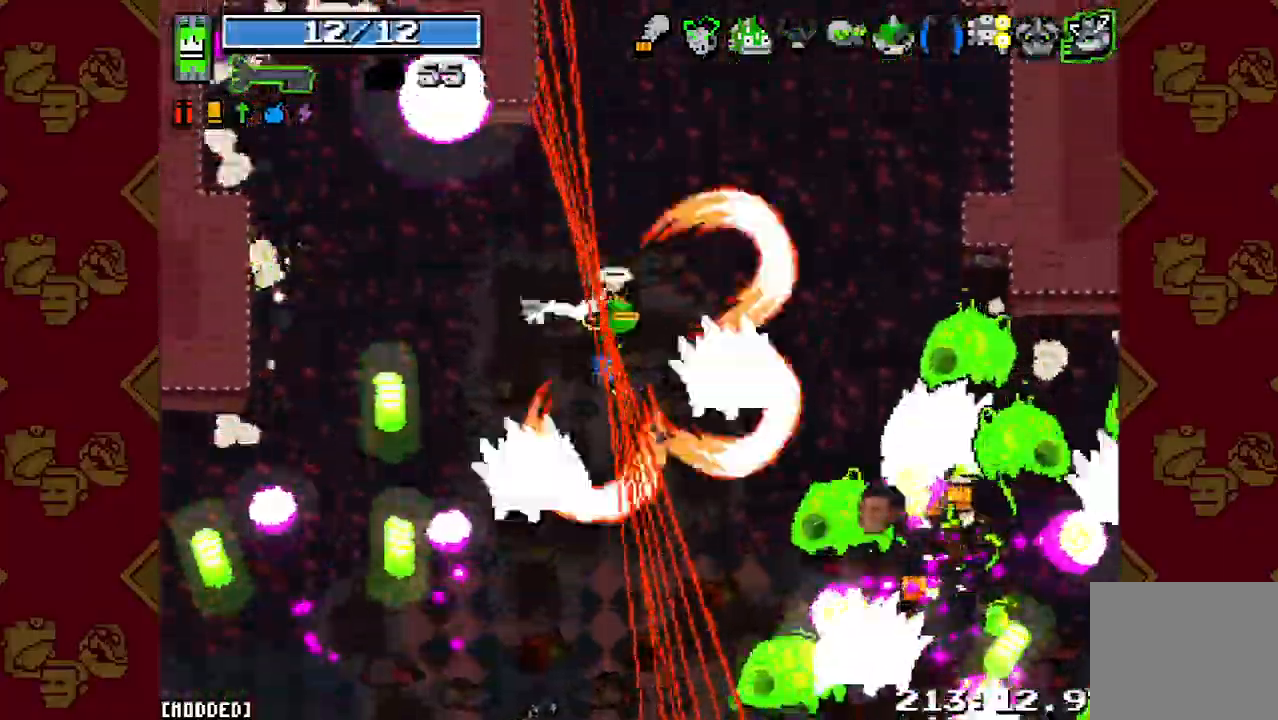
{"buttons": [], "left_stick": "up-right", "right_stick": "right", "button_events": [[33, "R2", "up"], [167, "L1", "down"], [267, "L1", "up"], [267, "R2", "down"], [367, "L1", "down"], [400, "R2", "up"], [500, "L1", "up"]]}
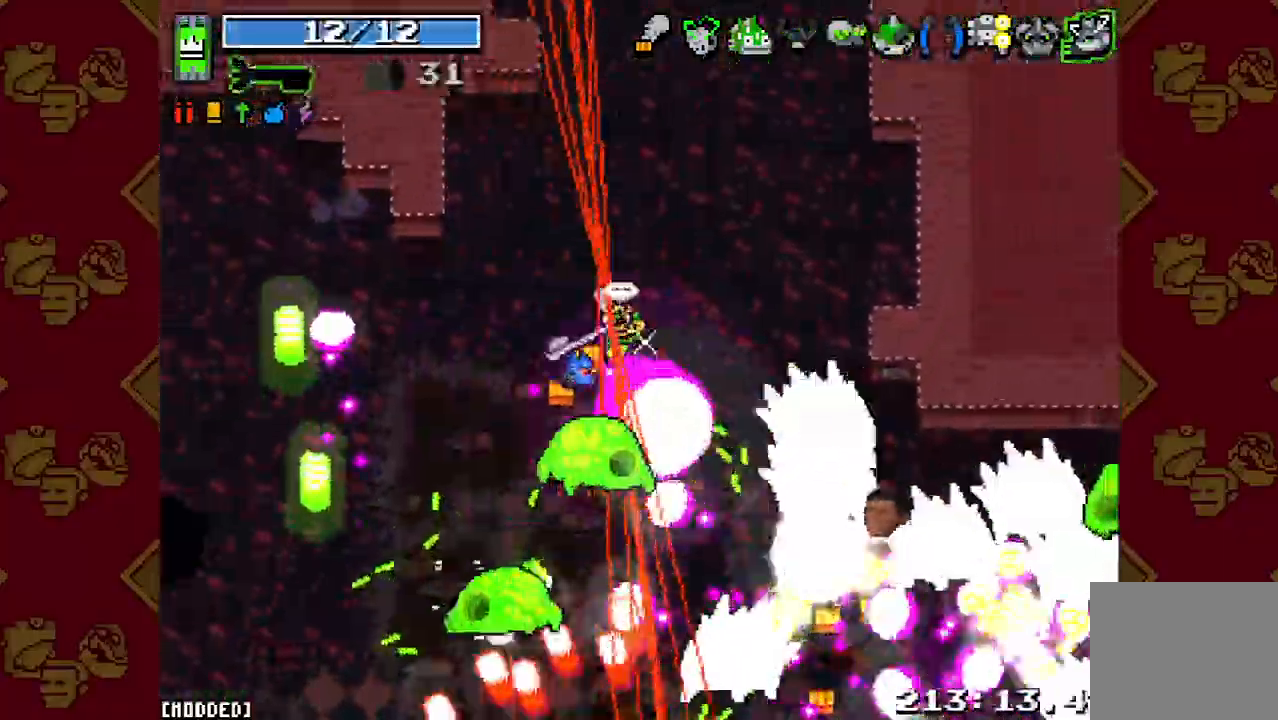
{"buttons": [], "left_stick": "up-right", "right_stick": "down-right", "button_events": [[33, "R2", "down"], [133, "R2", "up"], [267, "R2", "down"], [400, "R2", "up"]]}